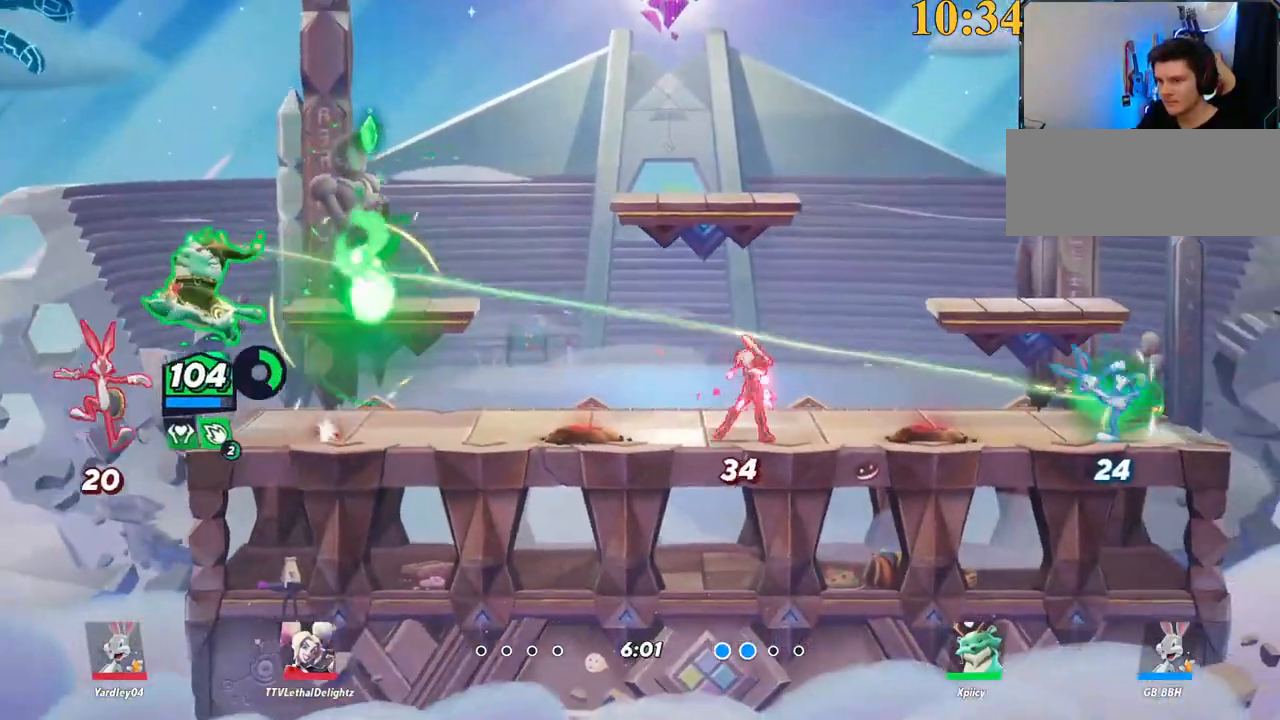
Gameplay with keyboard; each line is a JSON object with the keys held at the frame after it. "events" lists presses ("down") and releases ("up") of ".", "/", "0", "1", "2", "3", "4", "5", "6", "7", "8", "9", "a", "alt_l", "alt_r", "b", "backslash", "backspace", "c", "caps_lock", "comma", "ctrl_l", "ctrl_r", "d", "e", "equals", "f", "g", "h", "i", "j", "k", "l", "lbracket", "m", "minus", "n", "o", "p", "q", "quote", "r", "rbracket", "return", "s", "semicolon", "shift_l", "shift_r", "space", "super", "t", "tab", "tilde", "u", "v", "w", "x", "y" and "z" between this image and that frame as [ms after this image, input, new state], when the widget could be followed in between. No other keys are recorded. Mouse input is not recorded.
{"keys": [], "events": [[34, "p", "up"], [117, "s", "down"], [167, "d", "up"], [400, "s", "up"]]}
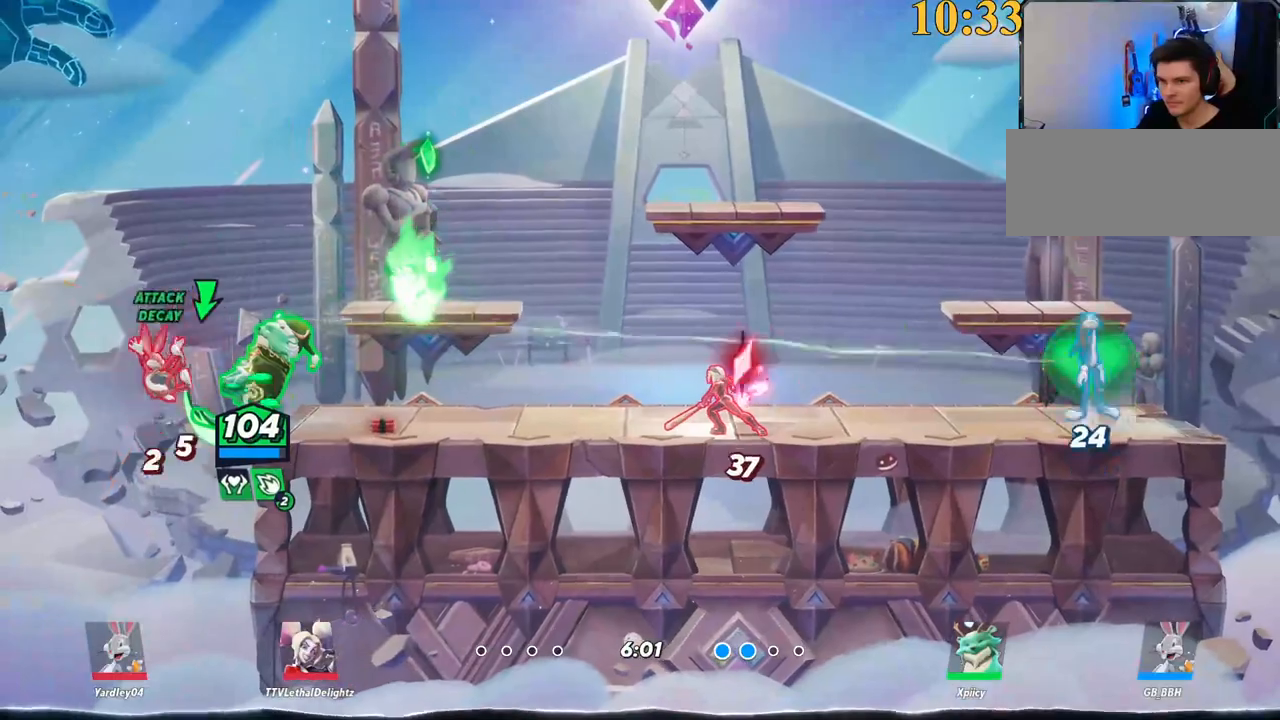
{"keys": ["d", "p", "s"], "events": [[184, "a", "down"], [267, "space", "down"], [317, "space", "up"], [417, "a", "up"], [450, "d", "down"], [450, "s", "down"], [500, "p", "down"]]}
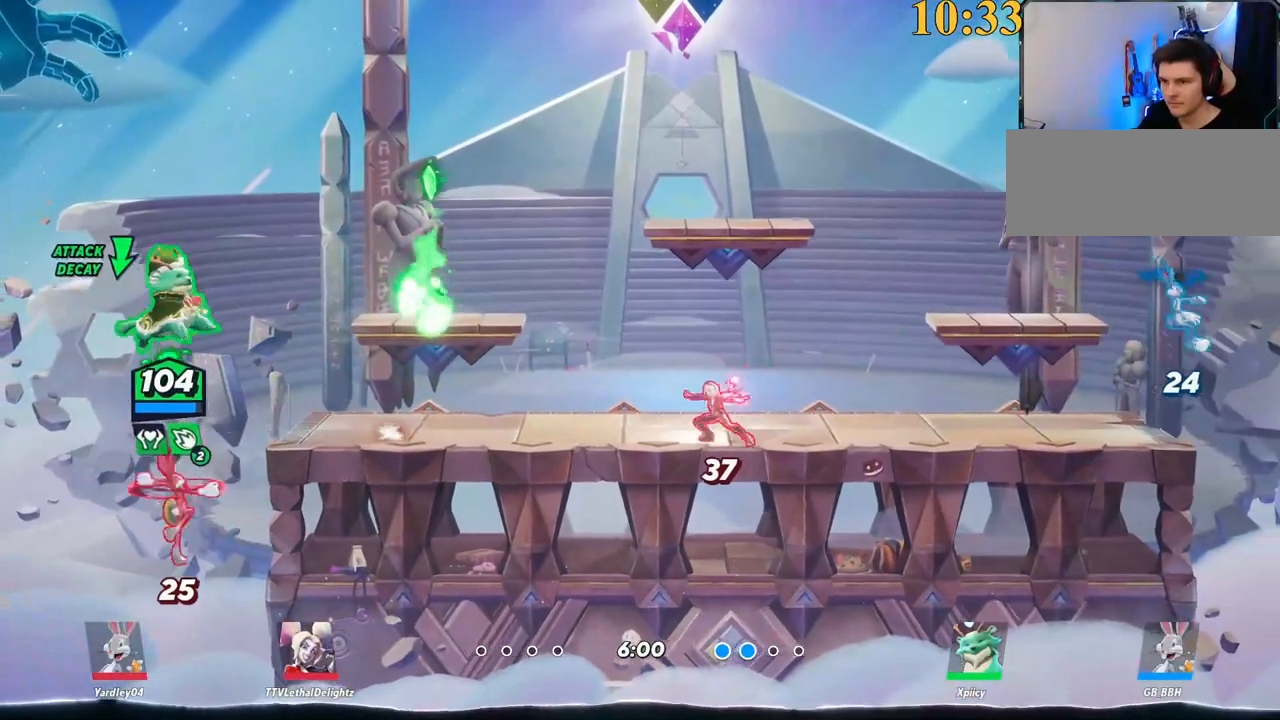
{"keys": ["d"], "events": [[184, "p", "up"], [184, "s", "up"]]}
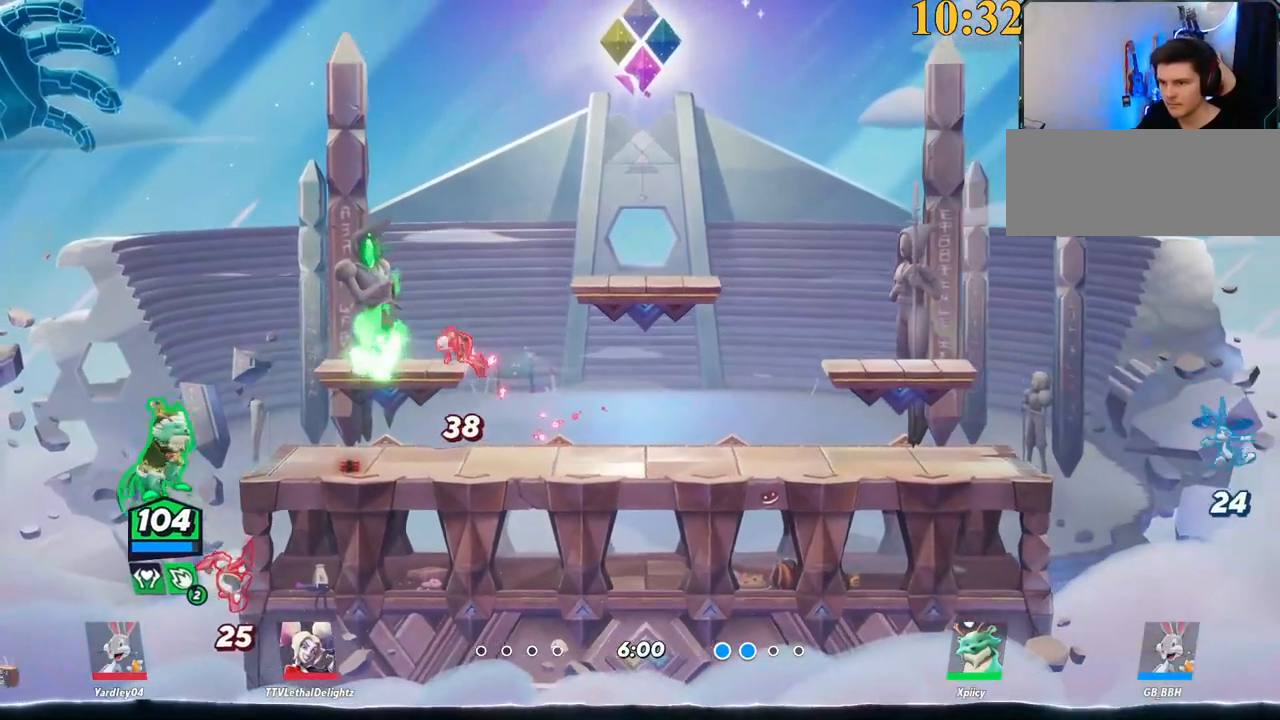
{"keys": ["d"], "events": [[250, "backslash", "down"], [250, "space", "down"], [334, "backslash", "up"], [334, "space", "up"], [434, "space", "down"], [467, "space", "up"]]}
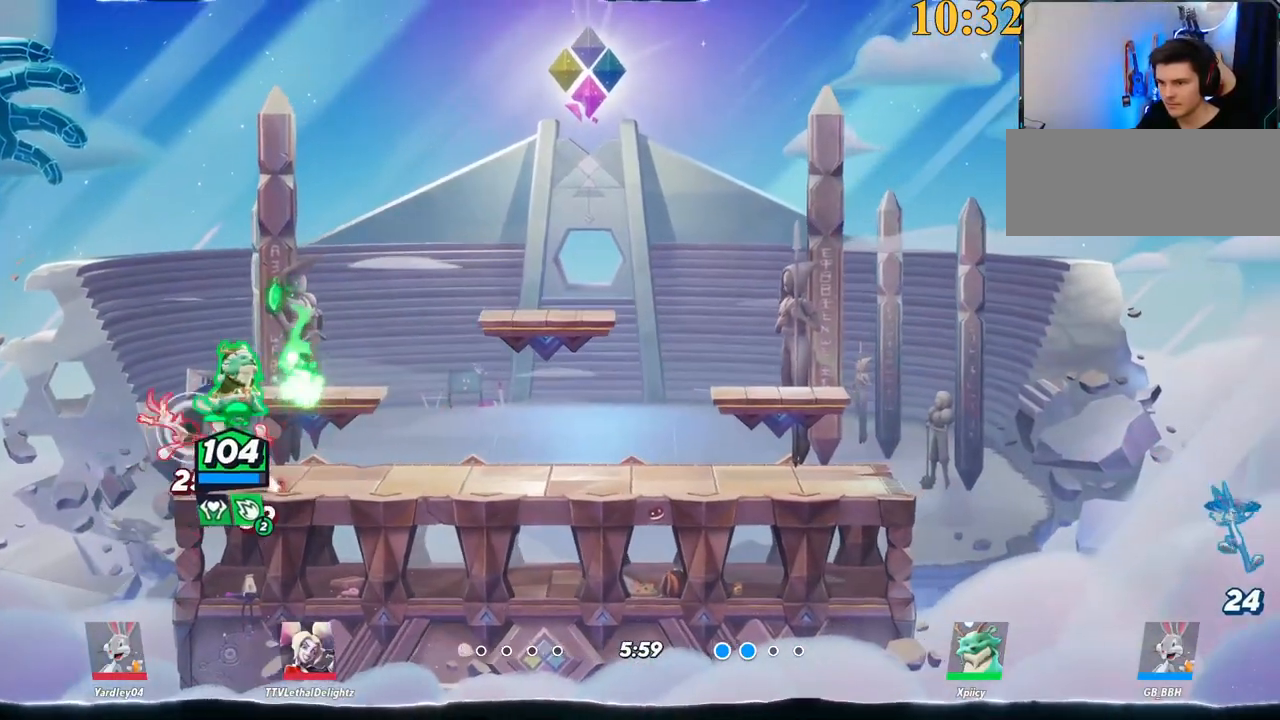
{"keys": ["d"], "events": [[17, "space", "down"], [117, "space", "up"]]}
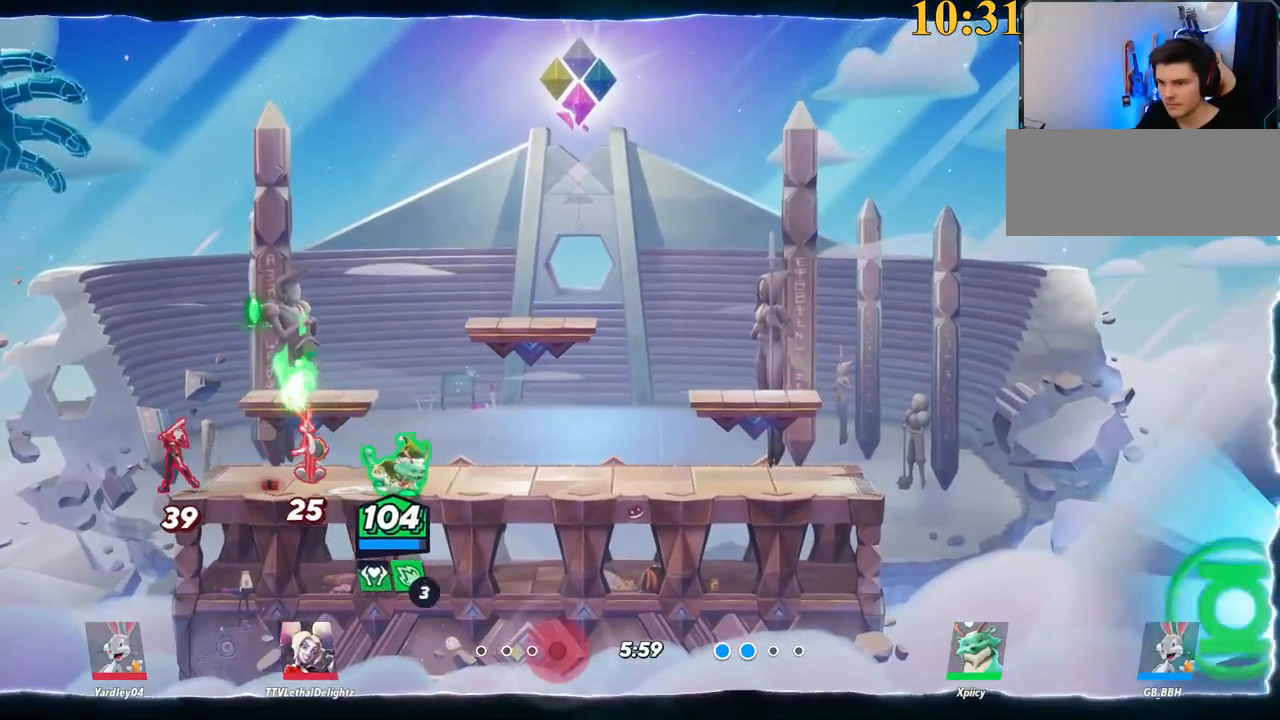
{"keys": ["d"], "events": [[17, "backslash", "down"], [167, "a", "down"], [167, "backslash", "up"], [167, "d", "up"], [217, "semicolon", "down"], [300, "semicolon", "up"], [450, "a", "up"], [450, "d", "down"]]}
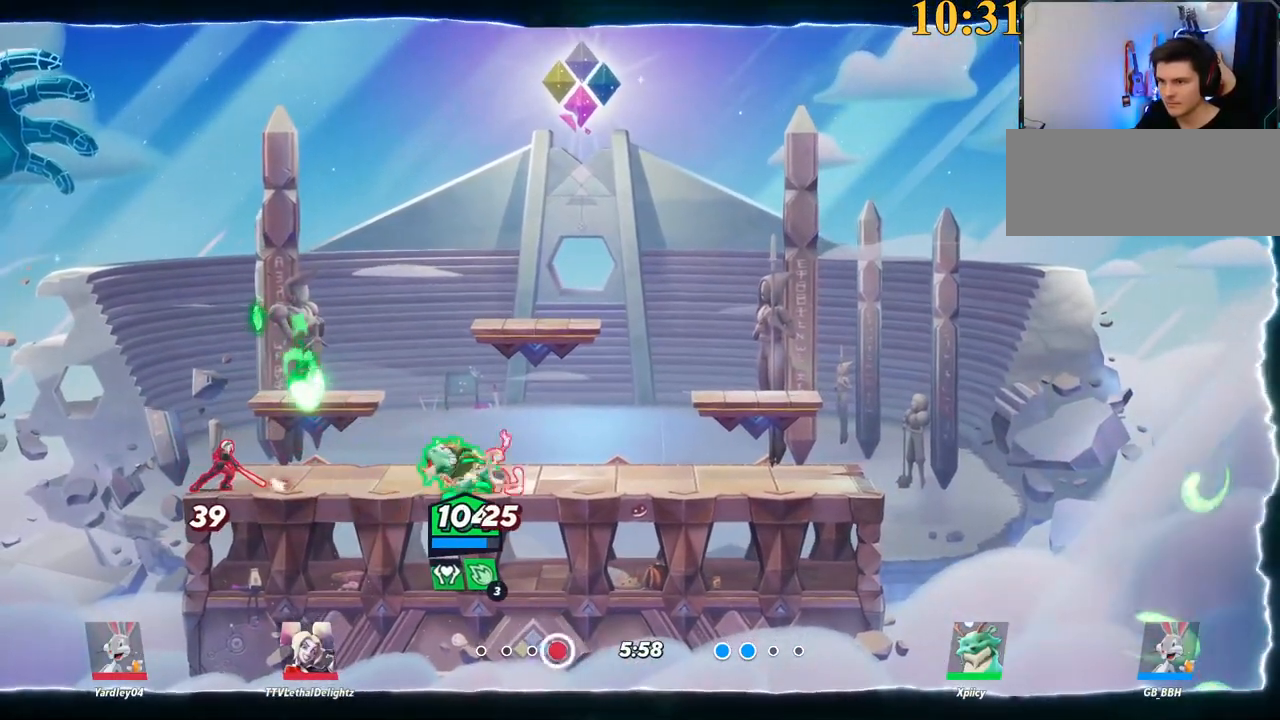
{"keys": ["a"], "events": [[267, "backslash", "down"], [367, "a", "down"], [367, "space", "down"], [400, "d", "up"], [450, "backslash", "up"], [450, "space", "up"]]}
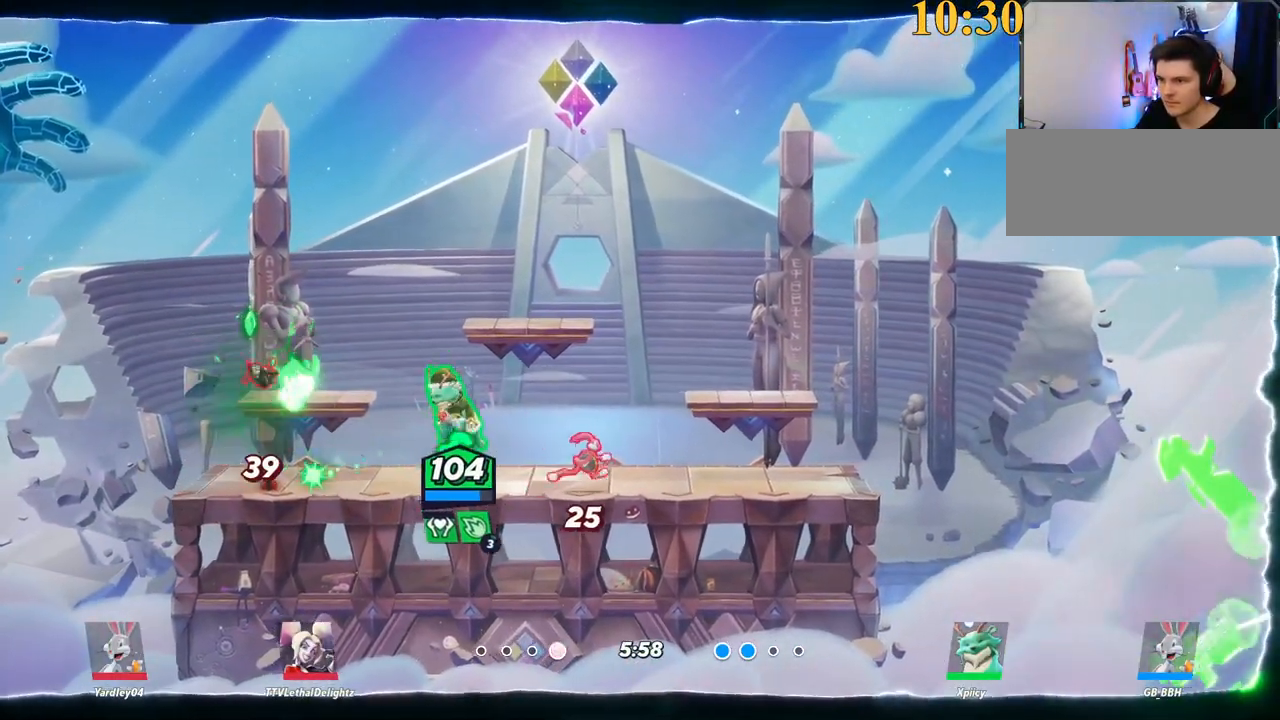
{"keys": ["a", "d", "s"], "events": [[134, "space", "down"], [184, "x", "down"], [234, "space", "up"], [234, "x", "up"], [317, "s", "down"], [367, "a", "up"], [367, "d", "down"], [500, "a", "down"]]}
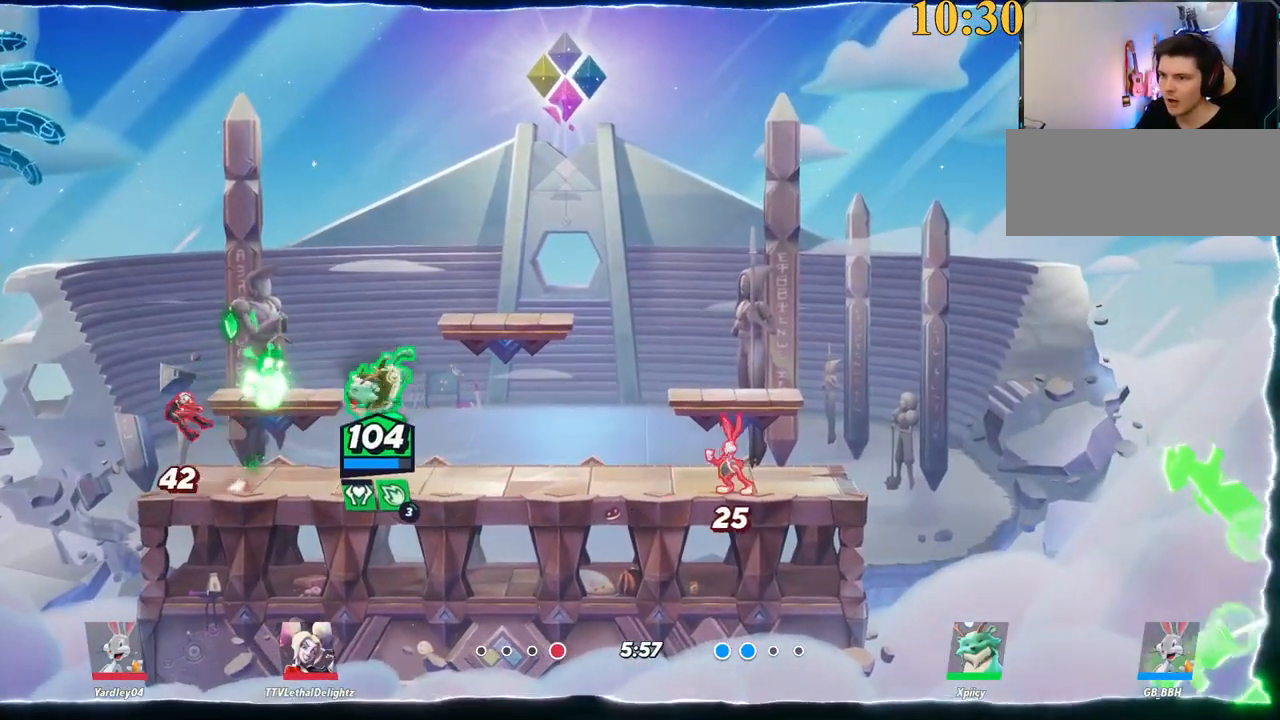
{"keys": ["a", "p"], "events": [[50, "d", "up"], [100, "s", "up"], [234, "backslash", "down"], [384, "backslash", "up"], [384, "space", "down"], [467, "p", "down"], [467, "space", "up"]]}
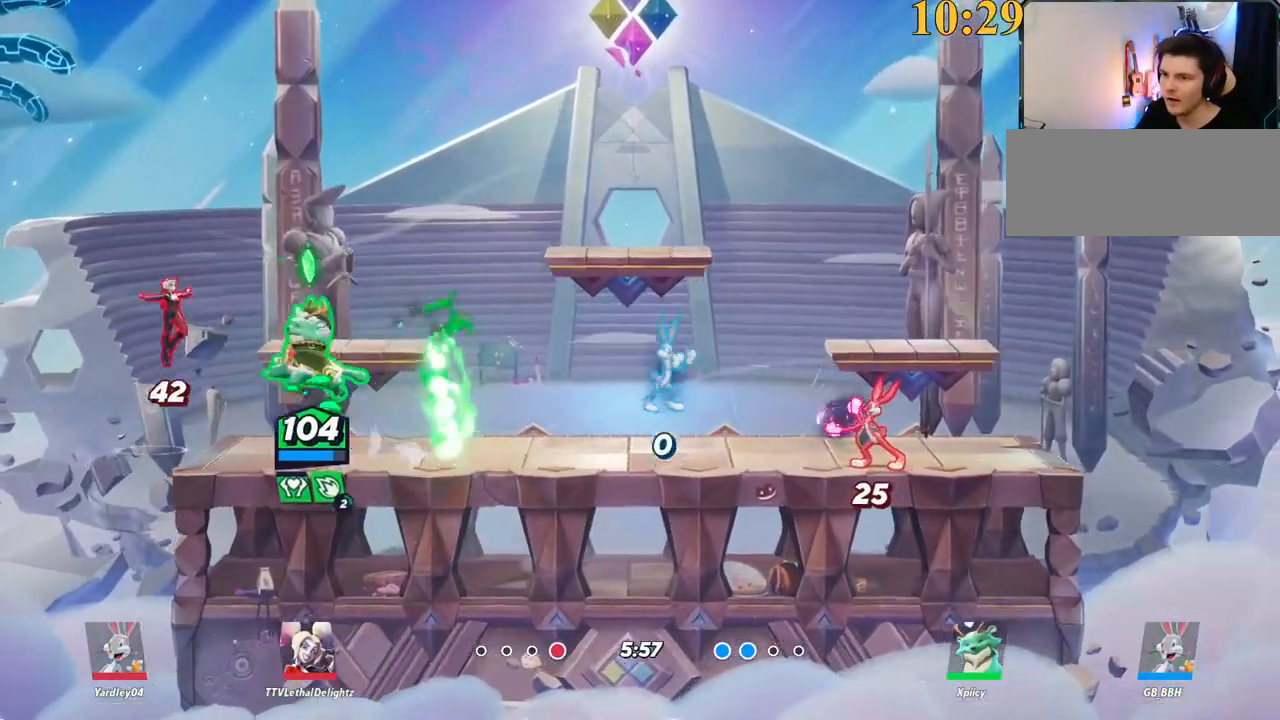
{"keys": ["d", "s"], "events": [[67, "a", "up"], [117, "d", "down"], [117, "p", "up"], [150, "s", "down"]]}
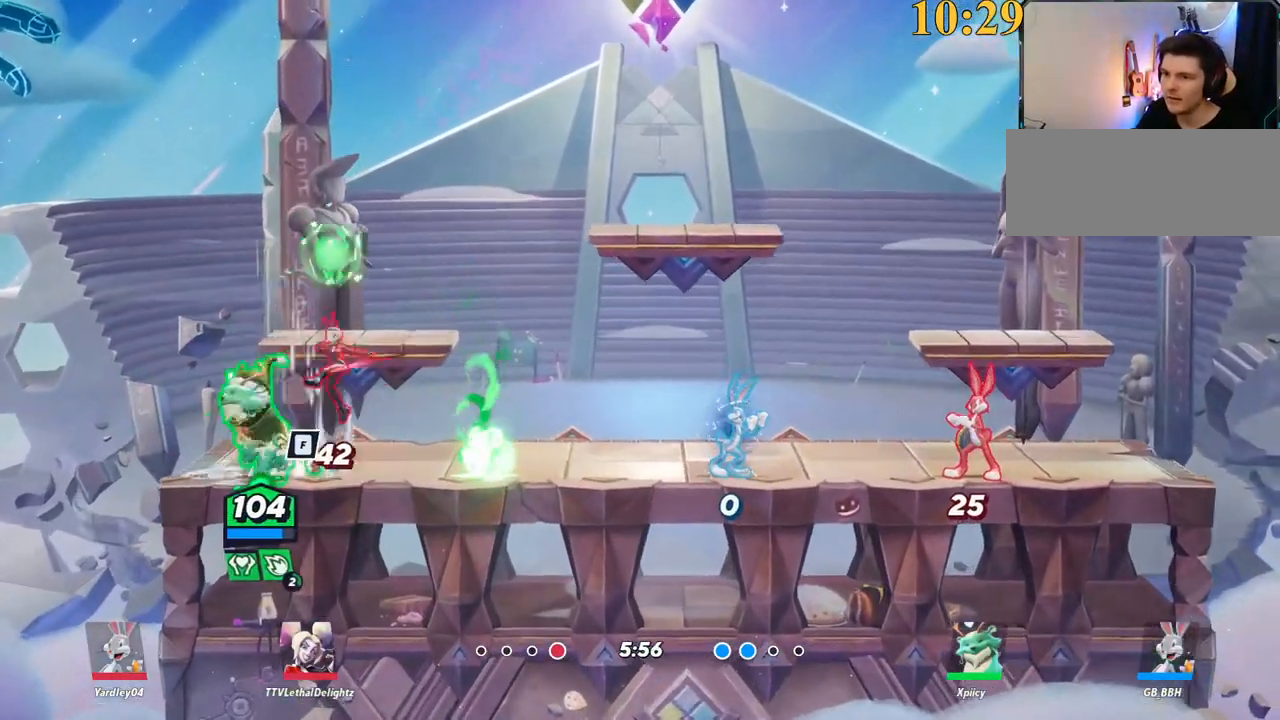
{"keys": ["w"], "events": [[84, "backslash", "down"], [84, "s", "up"], [217, "backslash", "up"], [267, "backspace", "down"], [317, "w", "down"], [350, "backspace", "up"], [500, "d", "up"]]}
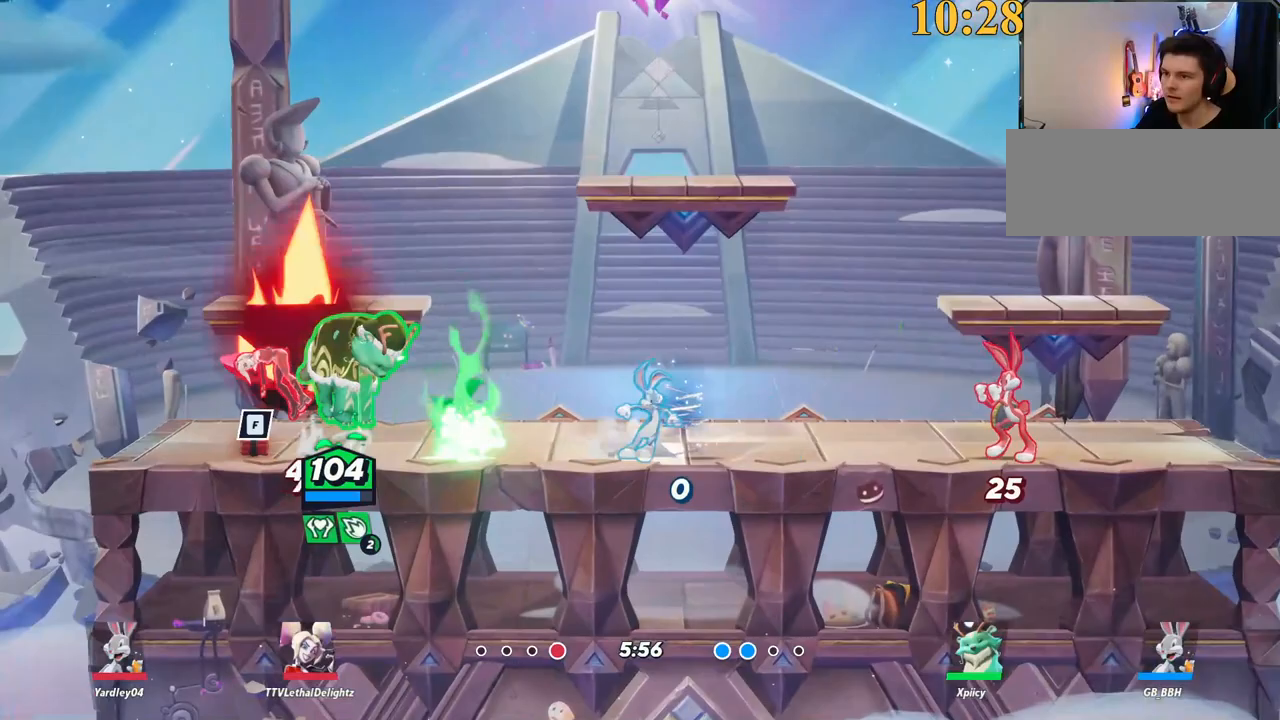
{"keys": ["a"], "events": [[234, "backslash", "down"], [317, "space", "down"], [367, "backslash", "up"], [417, "a", "down"], [417, "space", "up"], [417, "w", "up"]]}
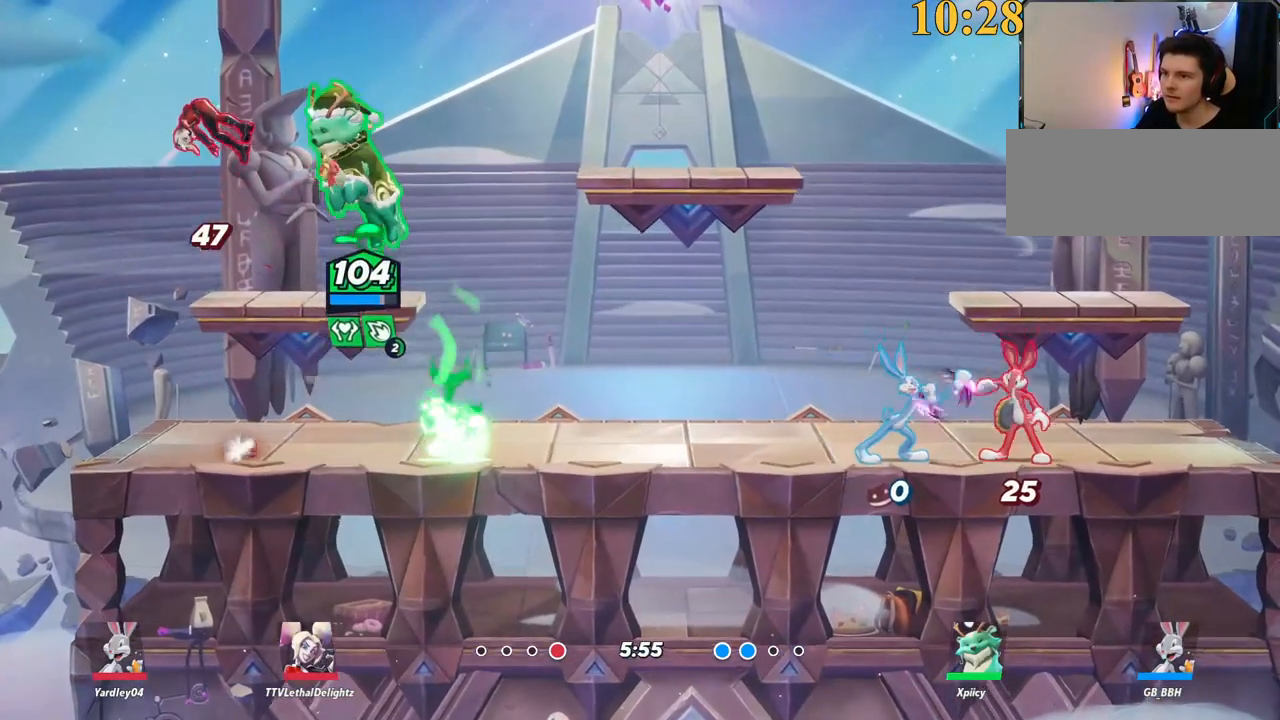
{"keys": ["a", "s"], "events": [[150, "backspace", "down"], [234, "s", "down"], [284, "backspace", "up"]]}
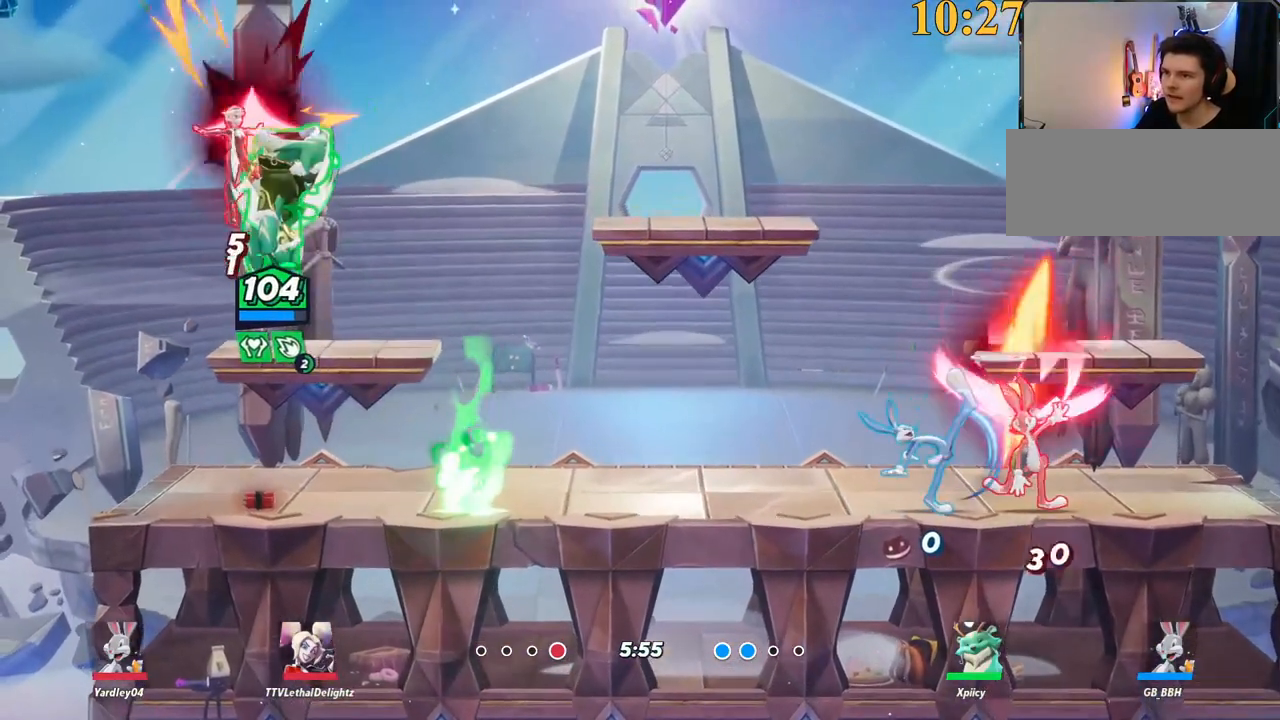
{"keys": ["a", "space"], "events": [[50, "a", "up"], [150, "d", "down"], [150, "s", "up"], [334, "backslash", "down"], [434, "a", "down"], [434, "d", "up"], [434, "space", "down"], [484, "backslash", "up"]]}
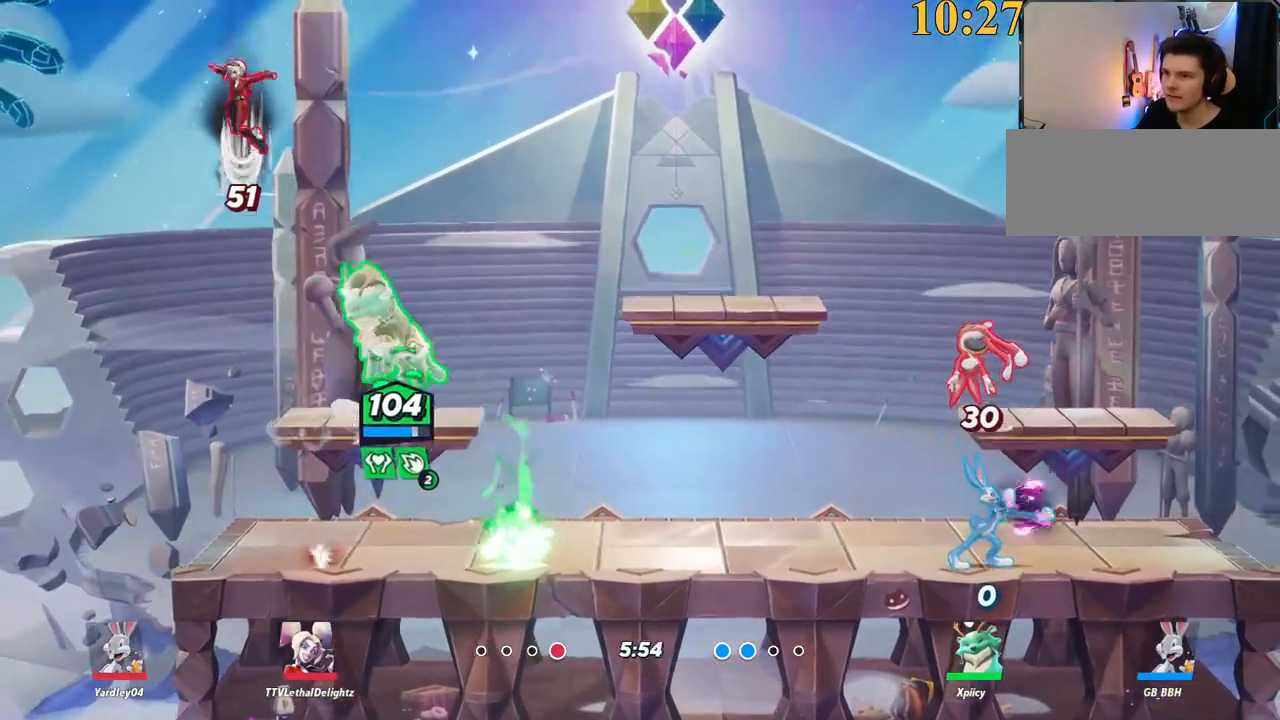
{"keys": ["d"], "events": [[17, "space", "up"], [67, "backspace", "down"], [217, "backspace", "up"], [350, "a", "up"], [400, "d", "down"]]}
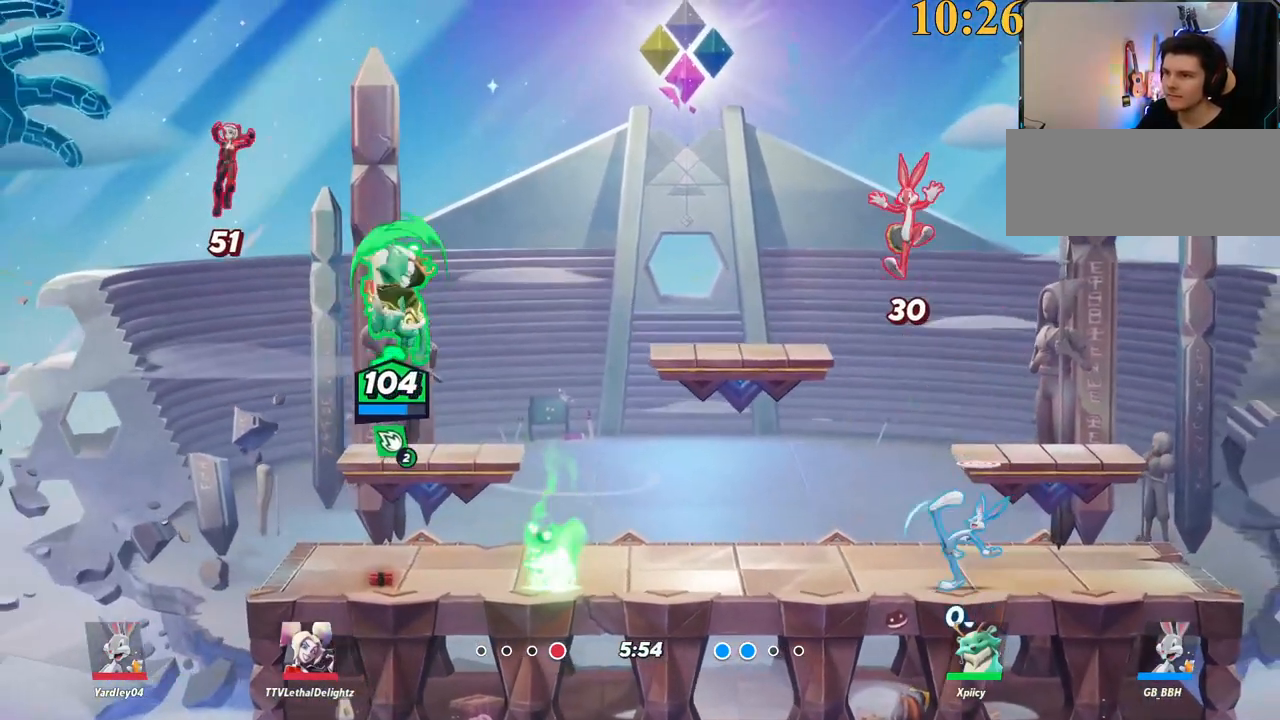
{"keys": ["a", "s"], "events": [[167, "a", "down"], [217, "d", "up"], [217, "semicolon", "down"], [267, "semicolon", "up"], [350, "s", "down"]]}
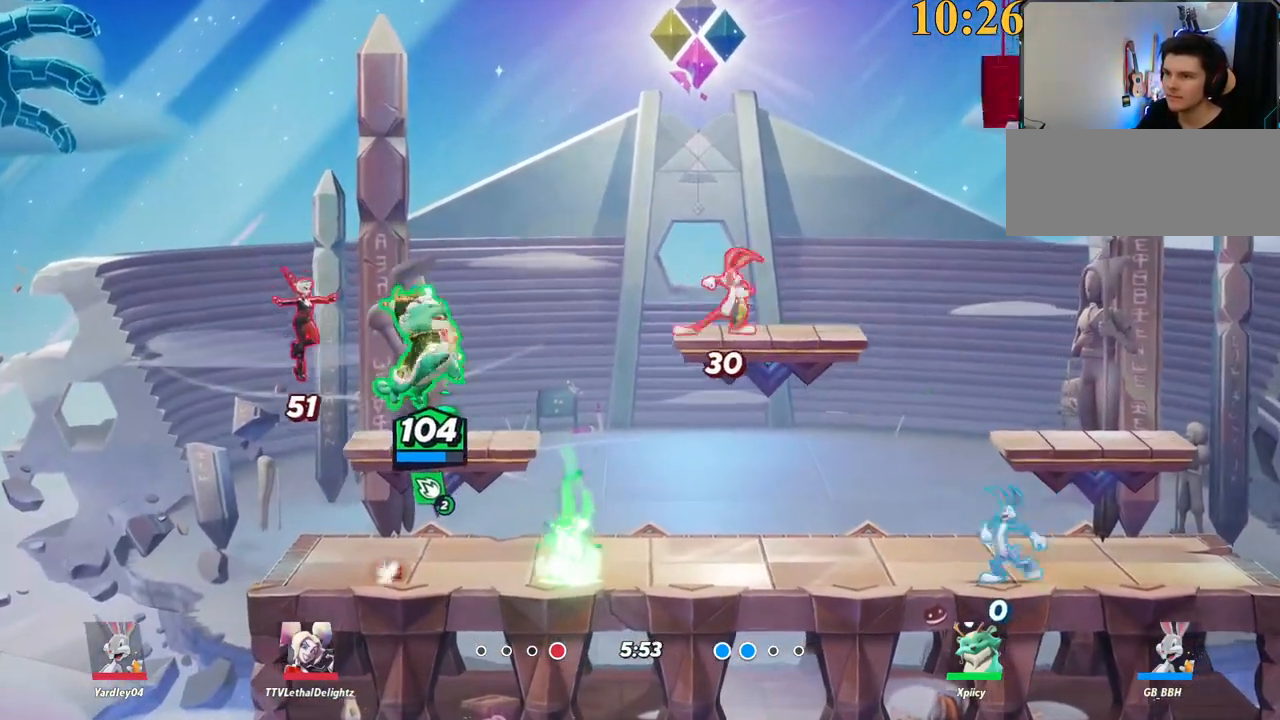
{"keys": ["d", "space"], "events": [[184, "a", "up"], [184, "d", "down"], [267, "backslash", "down"], [267, "s", "up"], [450, "backslash", "up"], [450, "space", "down"]]}
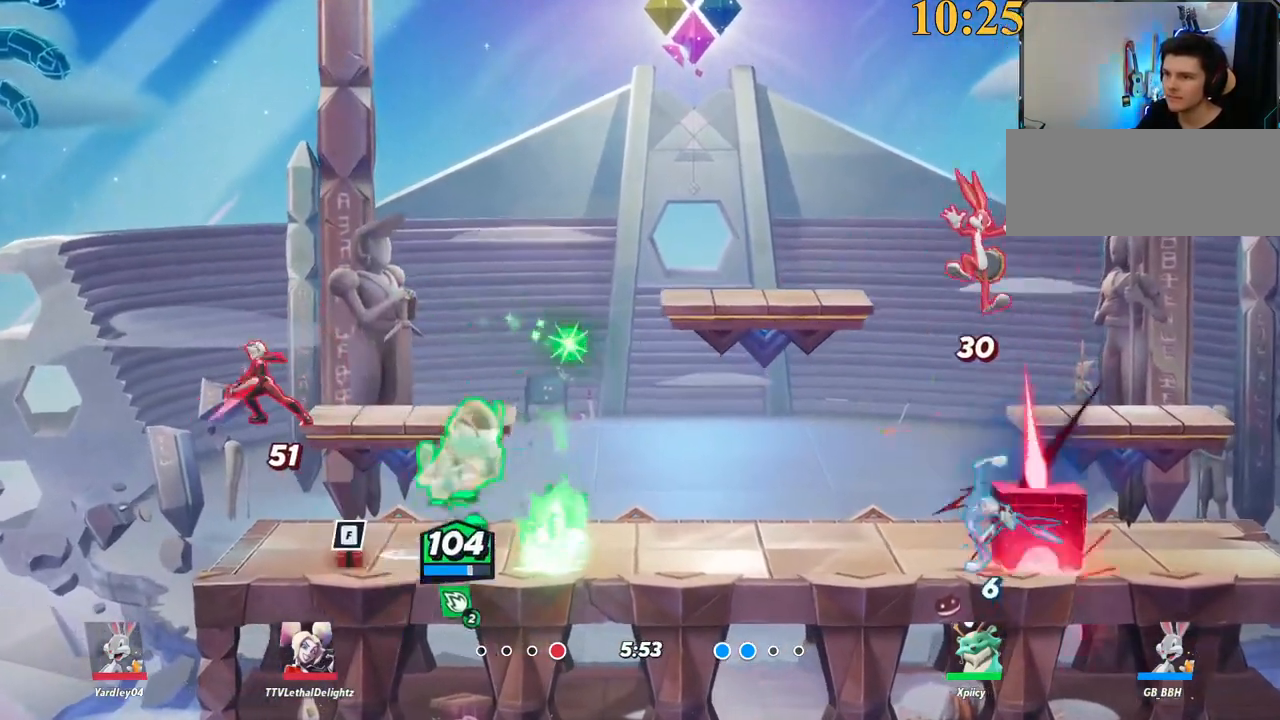
{"keys": ["d", "s"], "events": [[50, "space", "up"], [134, "p", "down"], [184, "a", "down"], [234, "d", "up"], [317, "s", "down"], [367, "p", "up"], [500, "a", "up"], [500, "d", "down"]]}
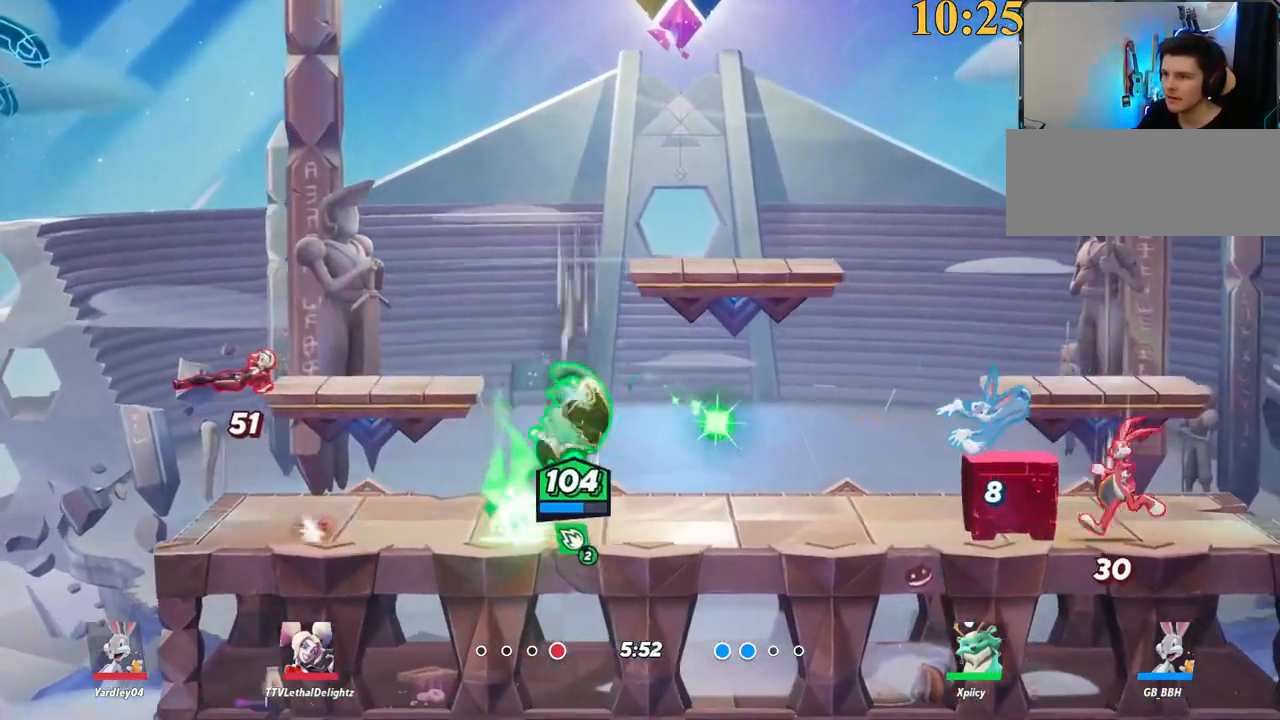
{"keys": ["a"], "events": [[200, "a", "down"], [234, "d", "up"], [234, "s", "up"], [284, "backslash", "down"], [467, "backslash", "up"]]}
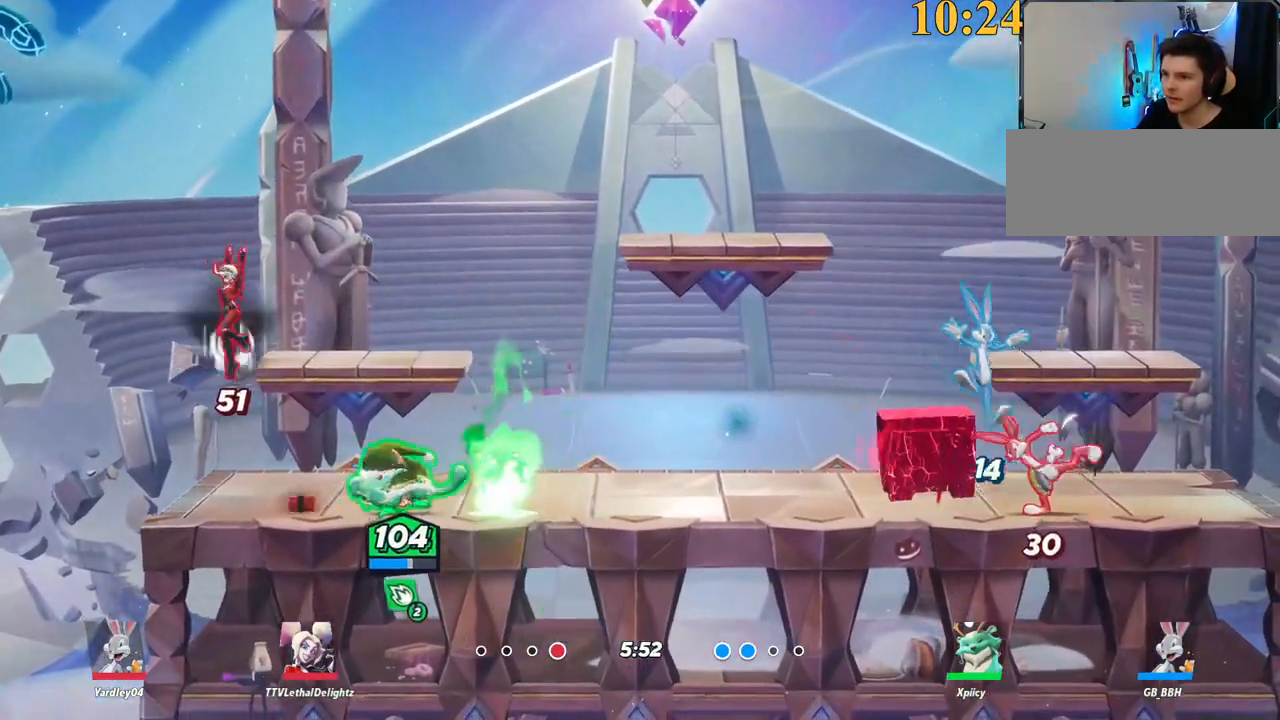
{"keys": ["backslash", "d"], "events": [[250, "a", "up"], [250, "f", "down"], [350, "f", "up"], [384, "d", "down"], [434, "backslash", "down"]]}
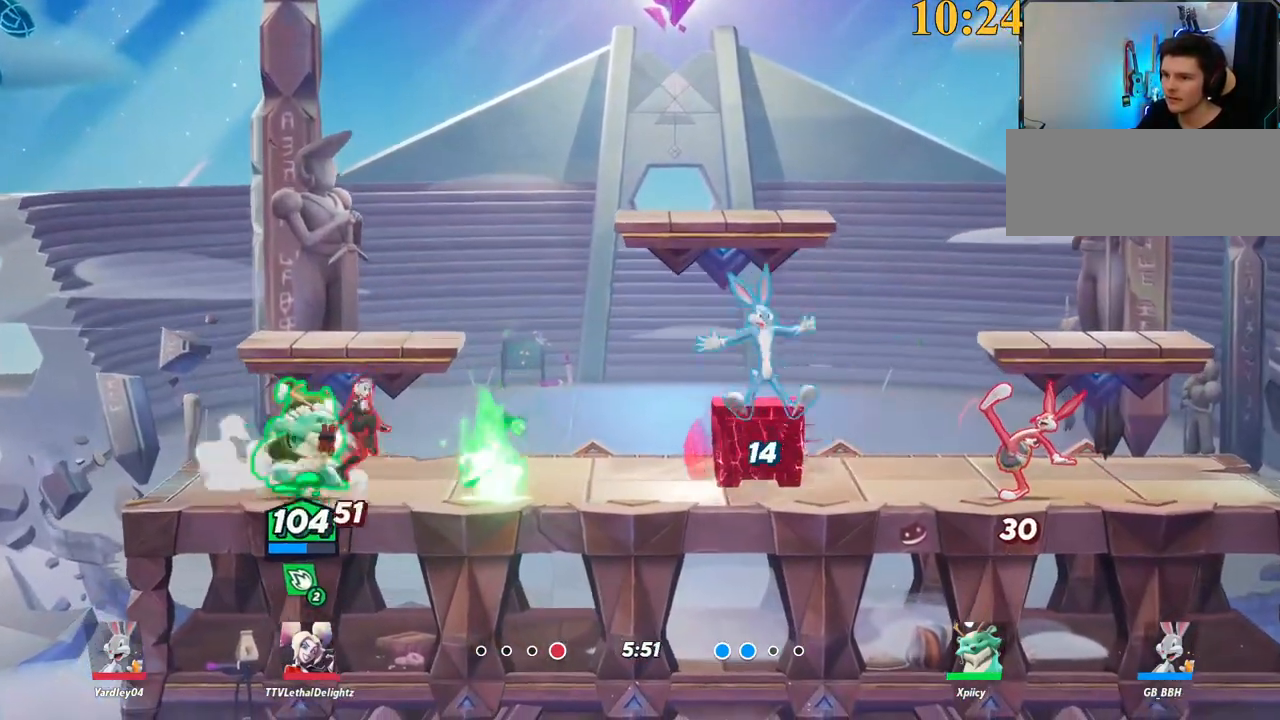
{"keys": ["a", "backslash", "space"], "events": [[84, "backslash", "up"], [84, "space", "down"], [117, "space", "up"], [267, "a", "down"], [267, "d", "up"], [450, "backslash", "down"], [500, "space", "down"]]}
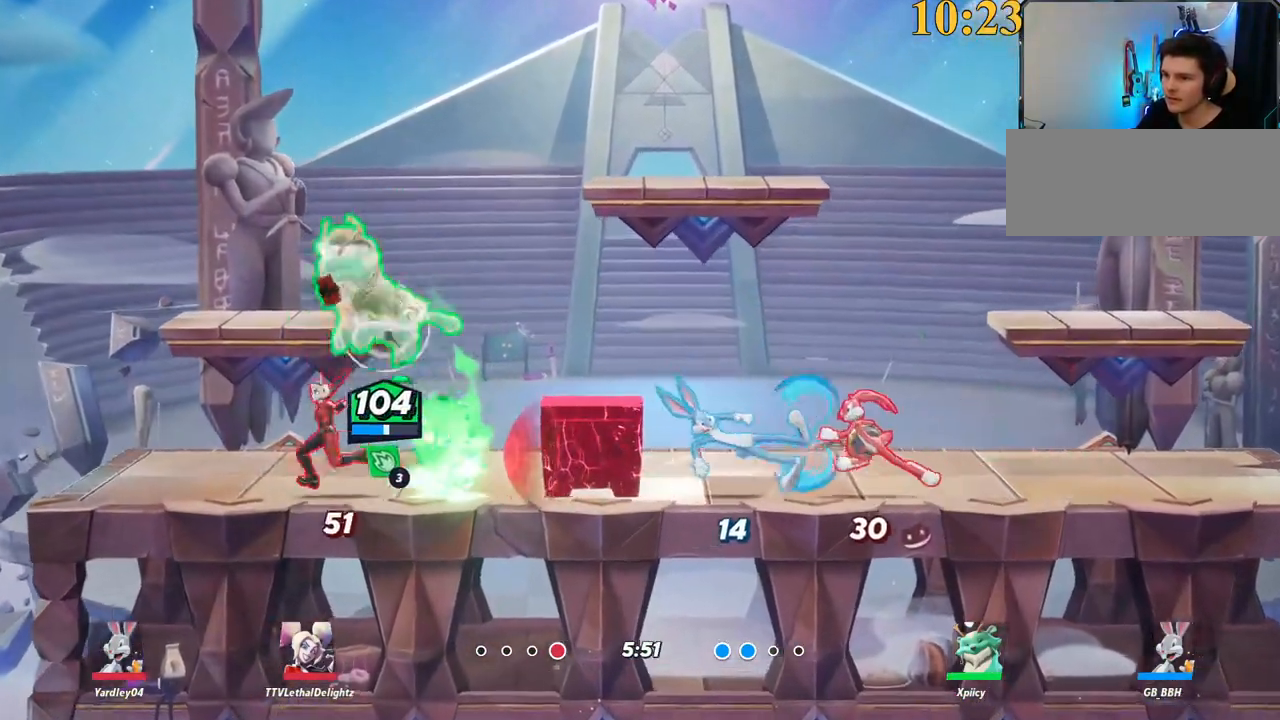
{"keys": ["a", "s"], "events": [[50, "backslash", "up"], [84, "space", "up"], [284, "s", "down"]]}
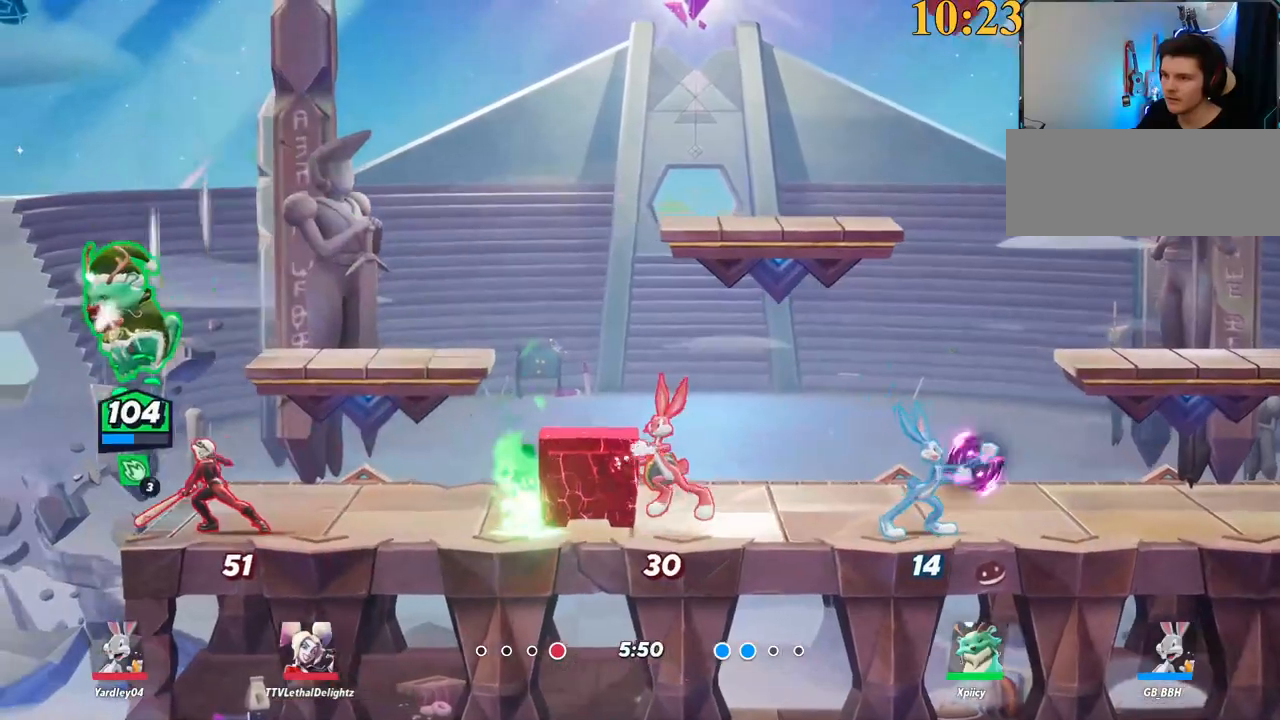
{"keys": ["d"], "events": [[100, "a", "up"], [100, "d", "down"], [100, "s", "up"], [150, "lbracket", "down"], [200, "lbracket", "up"]]}
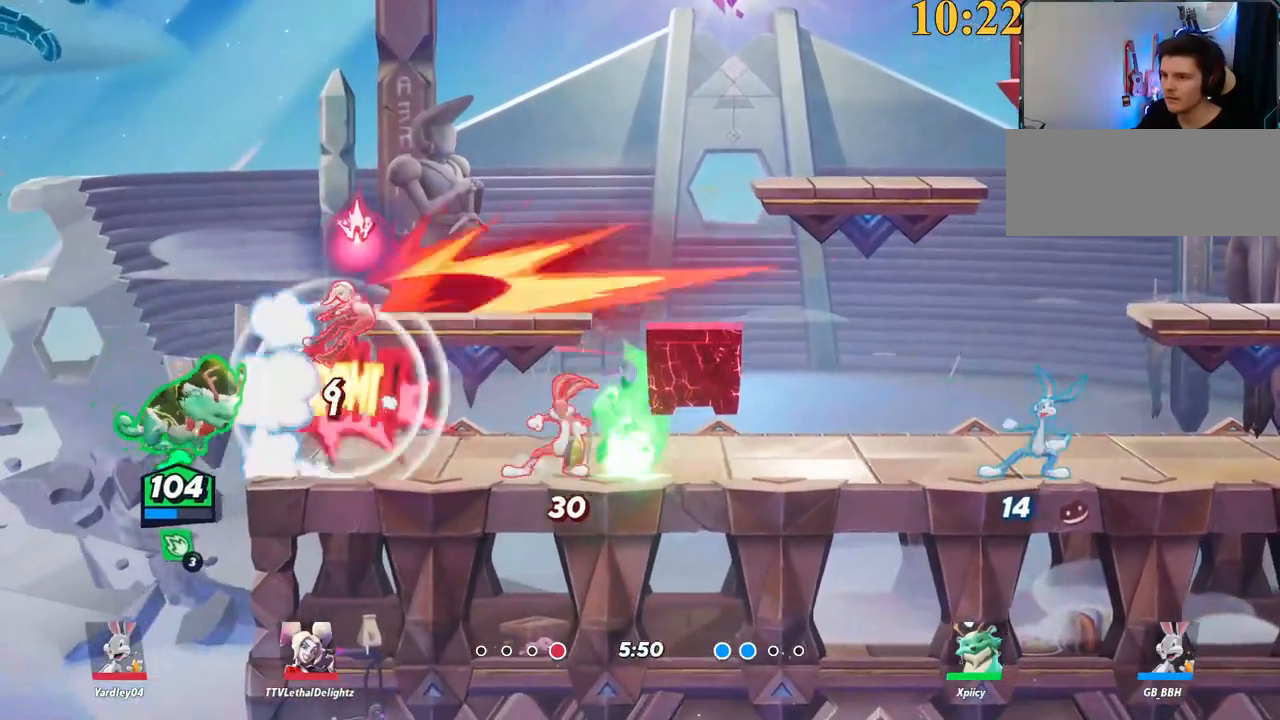
{"keys": ["d", "s"], "events": [[17, "backslash", "down"], [217, "backslash", "up"], [217, "space", "down"], [250, "space", "up"], [300, "lbracket", "down"], [400, "s", "down"], [450, "lbracket", "up"]]}
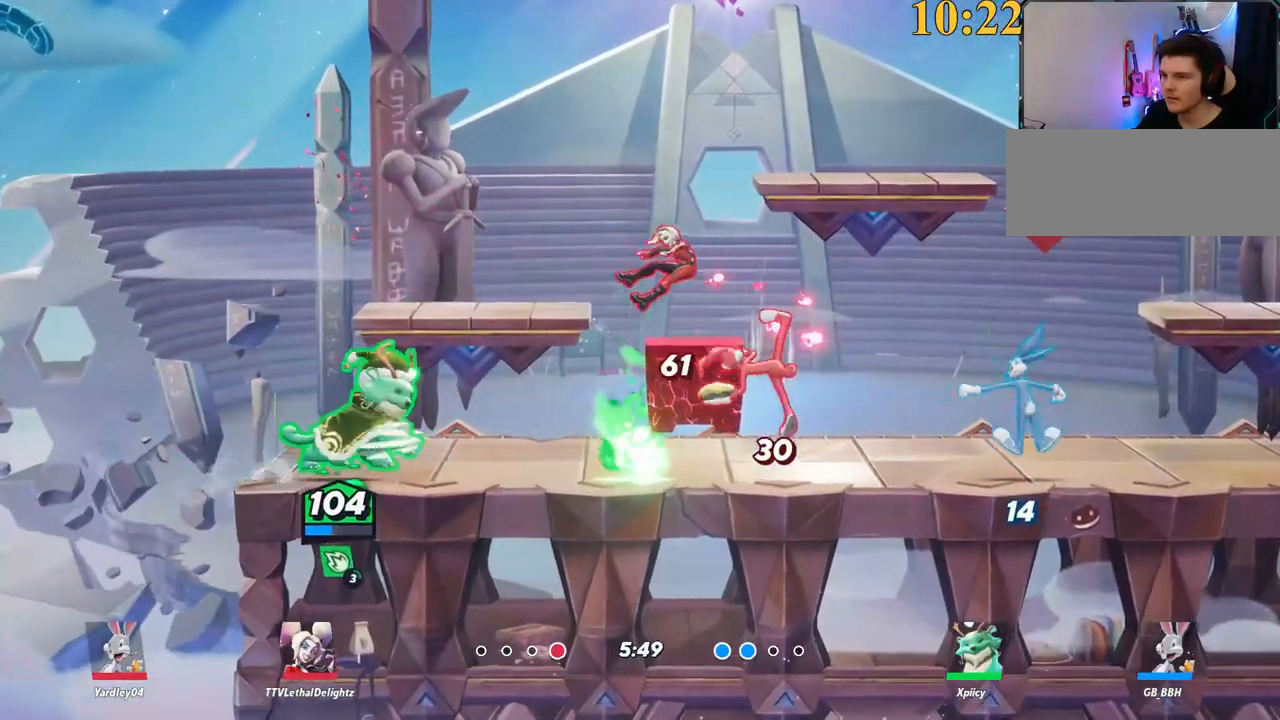
{"keys": ["d"], "events": [[84, "s", "up"], [217, "backslash", "down"], [367, "backslash", "up"], [417, "semicolon", "down"], [500, "semicolon", "up"]]}
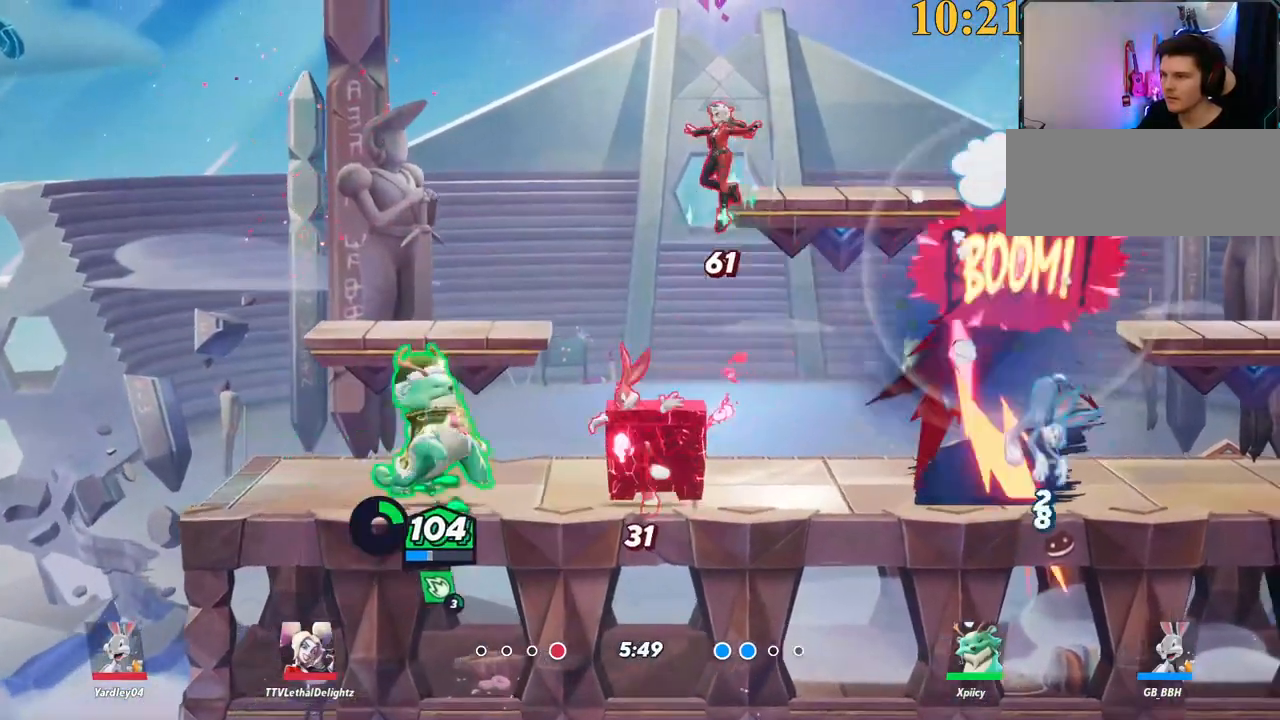
{"keys": ["a", "backslash"], "events": [[234, "a", "down"], [284, "d", "up"], [367, "backslash", "down"]]}
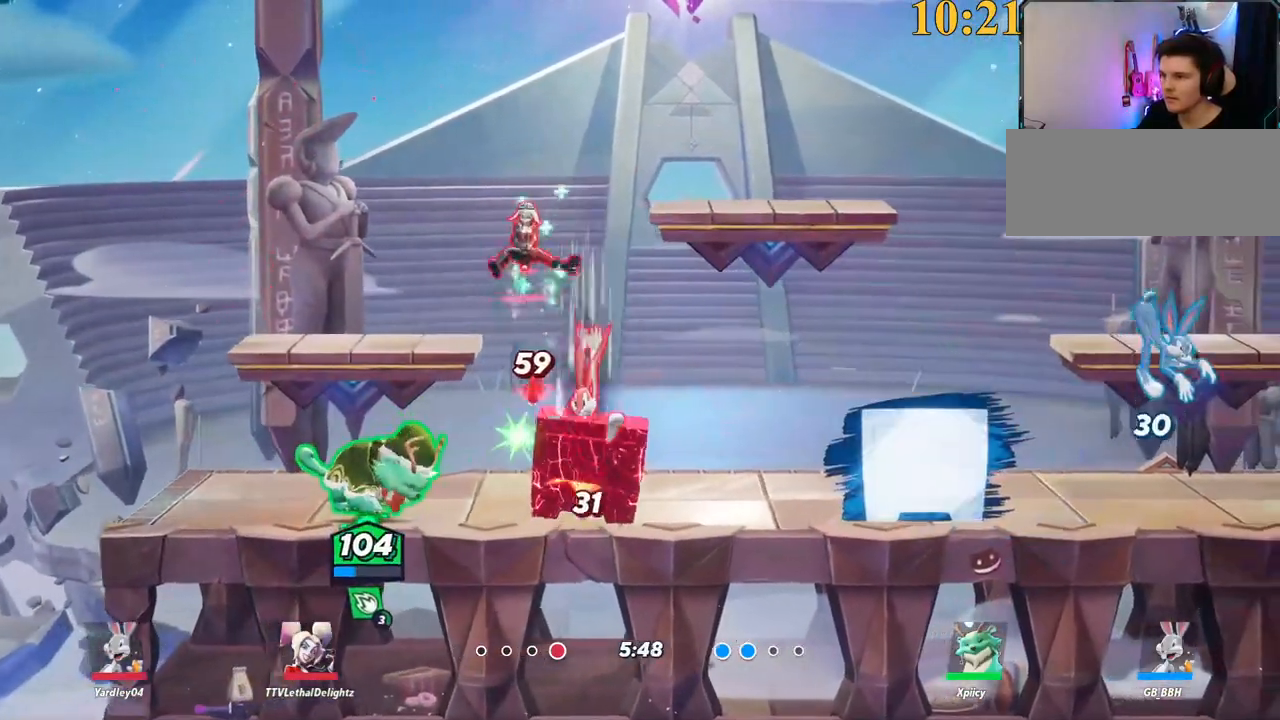
{"keys": ["d", "s"], "events": [[100, "backslash", "up"], [150, "space", "down"], [284, "a", "up"], [284, "d", "down"], [284, "space", "up"], [417, "s", "down"]]}
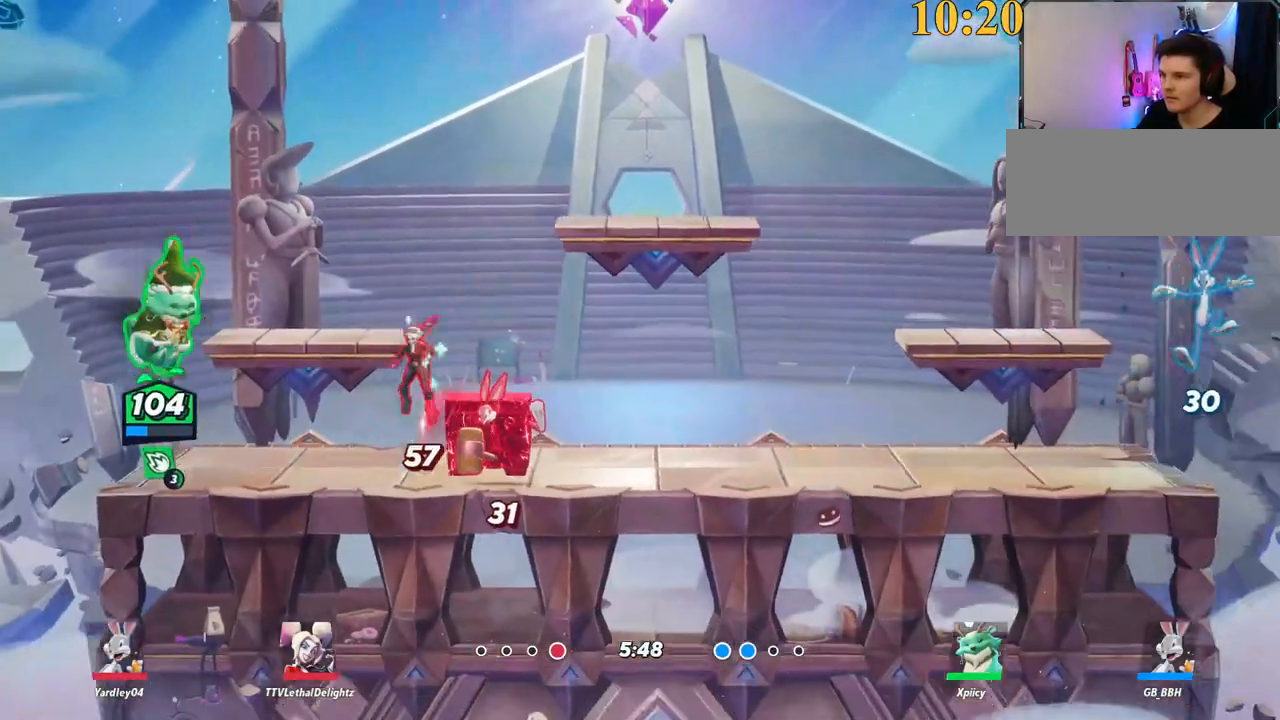
{"keys": ["d"], "events": [[150, "semicolon", "down"], [250, "semicolon", "up"], [300, "s", "up"]]}
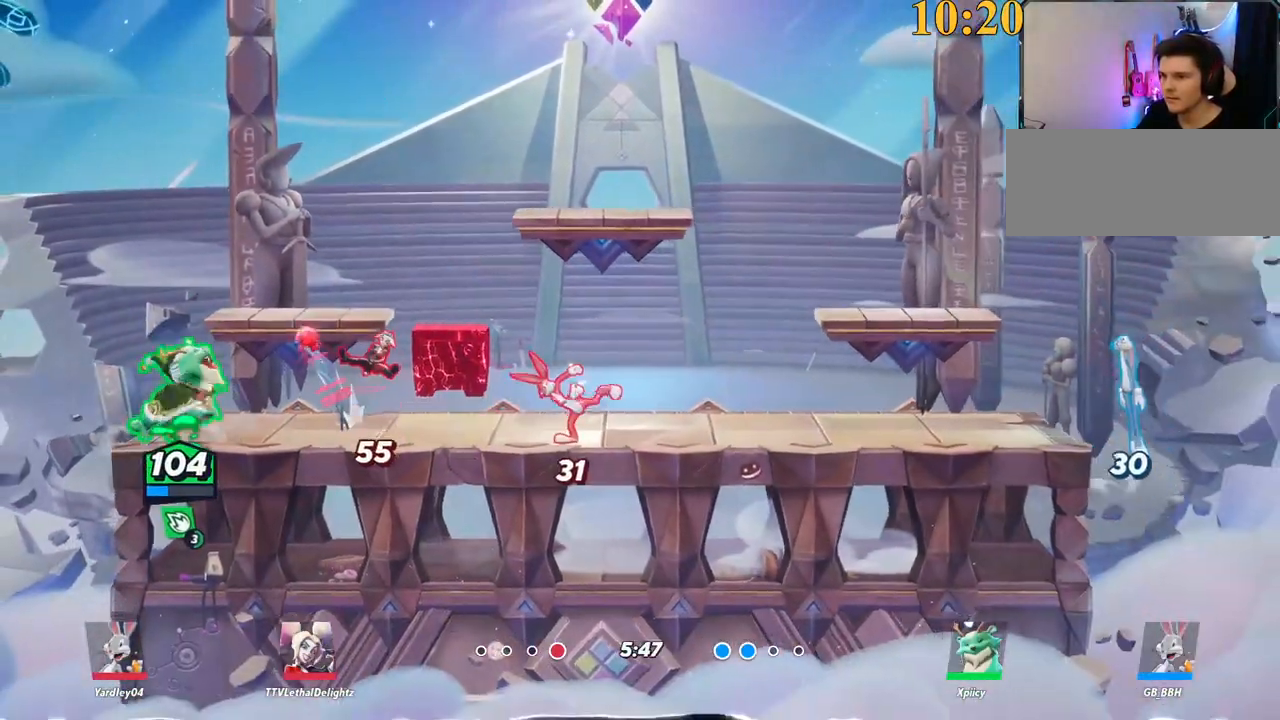
{"keys": ["d", "space"], "events": [[34, "d", "up"], [67, "a", "down"], [217, "backslash", "down"], [350, "a", "up"], [350, "d", "down"], [400, "backslash", "up"], [400, "space", "down"]]}
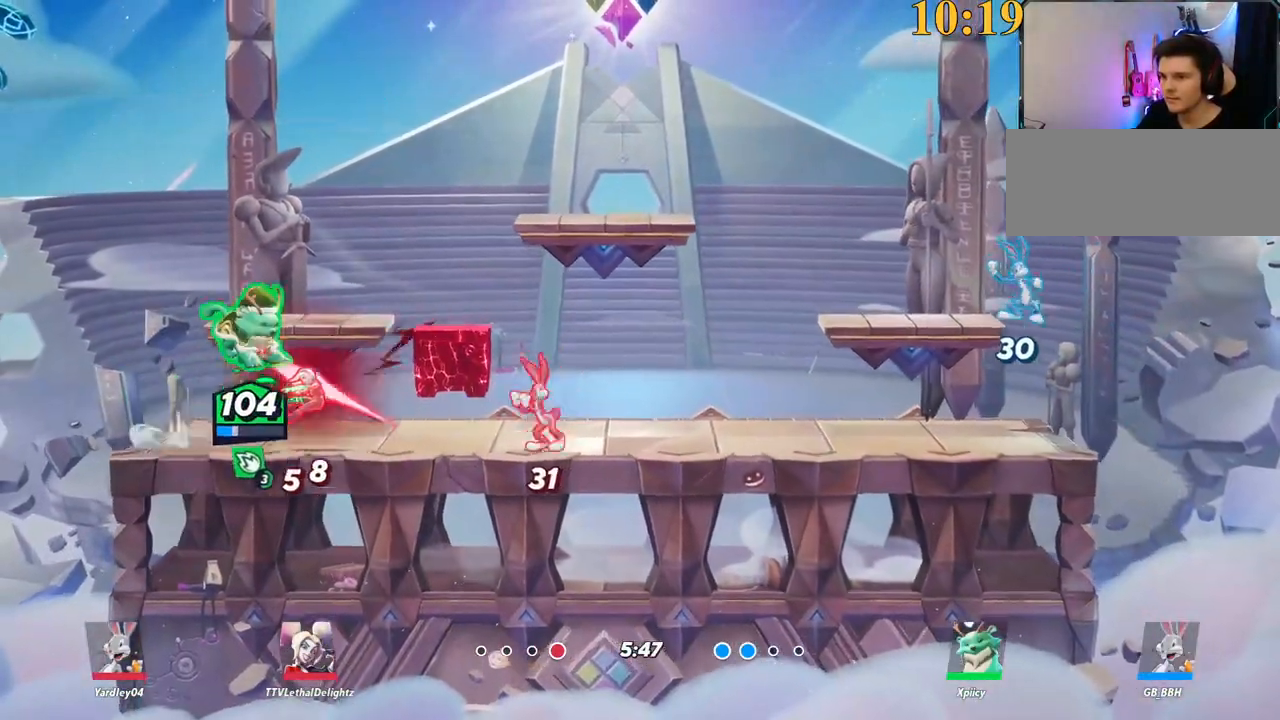
{"keys": ["a", "s"], "events": [[34, "space", "up"], [34, "x", "down"], [134, "x", "up"], [217, "s", "down"], [317, "a", "down"], [417, "d", "up"]]}